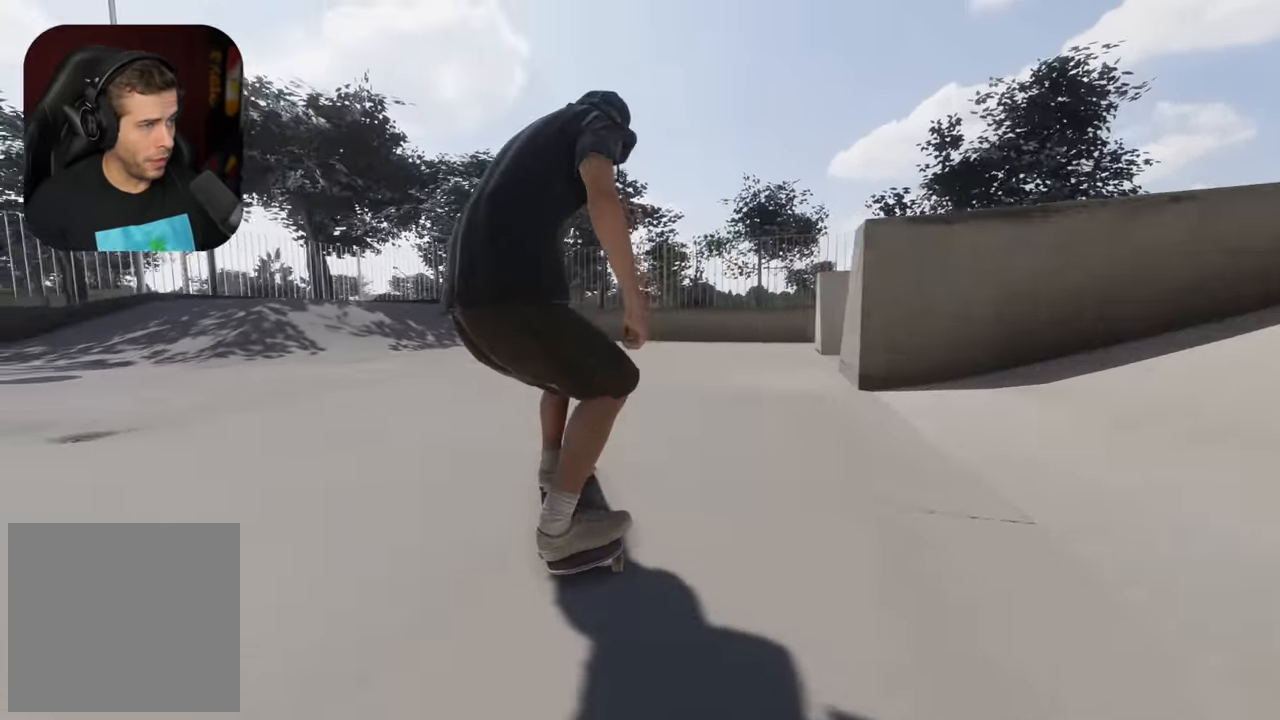
Gameplay with a controller (Xbox layout); each line is a JSON object with the inputs held at the frame after it. "events" lists button and stick changes between this image and that frame as [ms after this image, input, new state], when the widget could be followed in between. Not read: L3 R3.
{"buttons": [], "left_stick": "up-left", "right_stick": "right", "events": [[83, "L2", "up"], [83, "left_stick", "up-left"], [83, "right_stick", "right"]]}
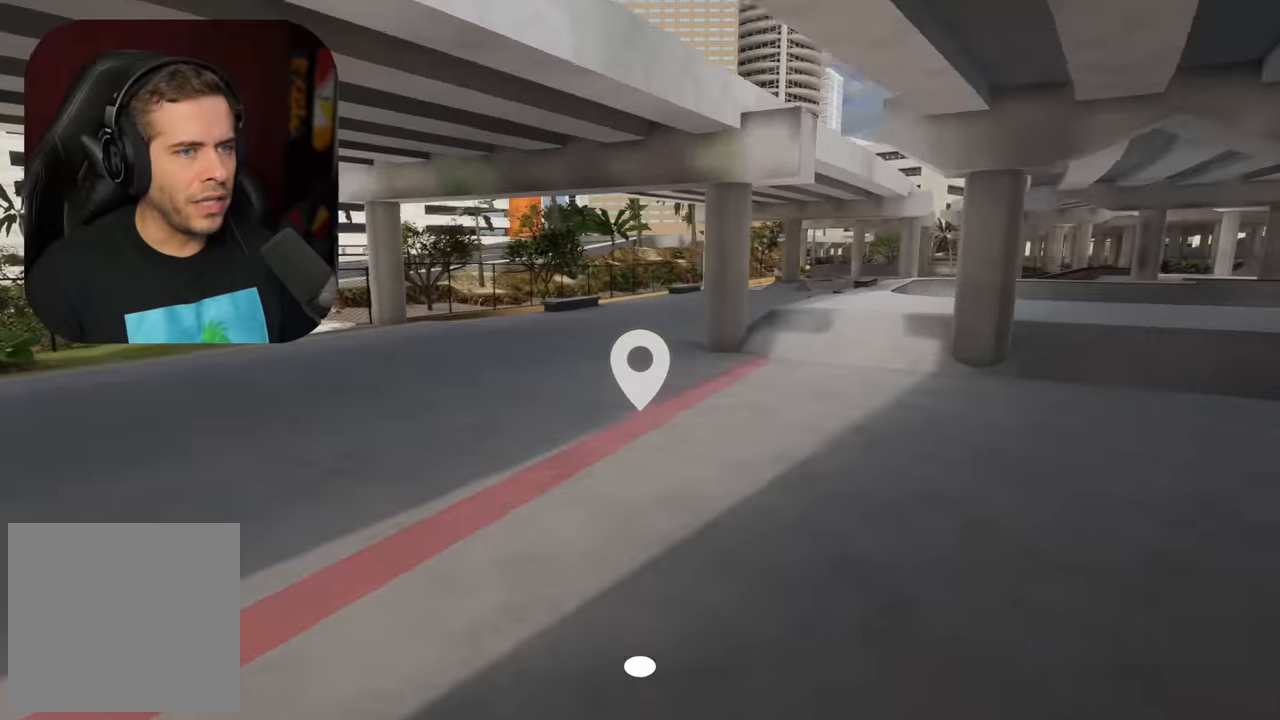
{"buttons": [], "left_stick": "up-left", "right_stick": "right", "events": []}
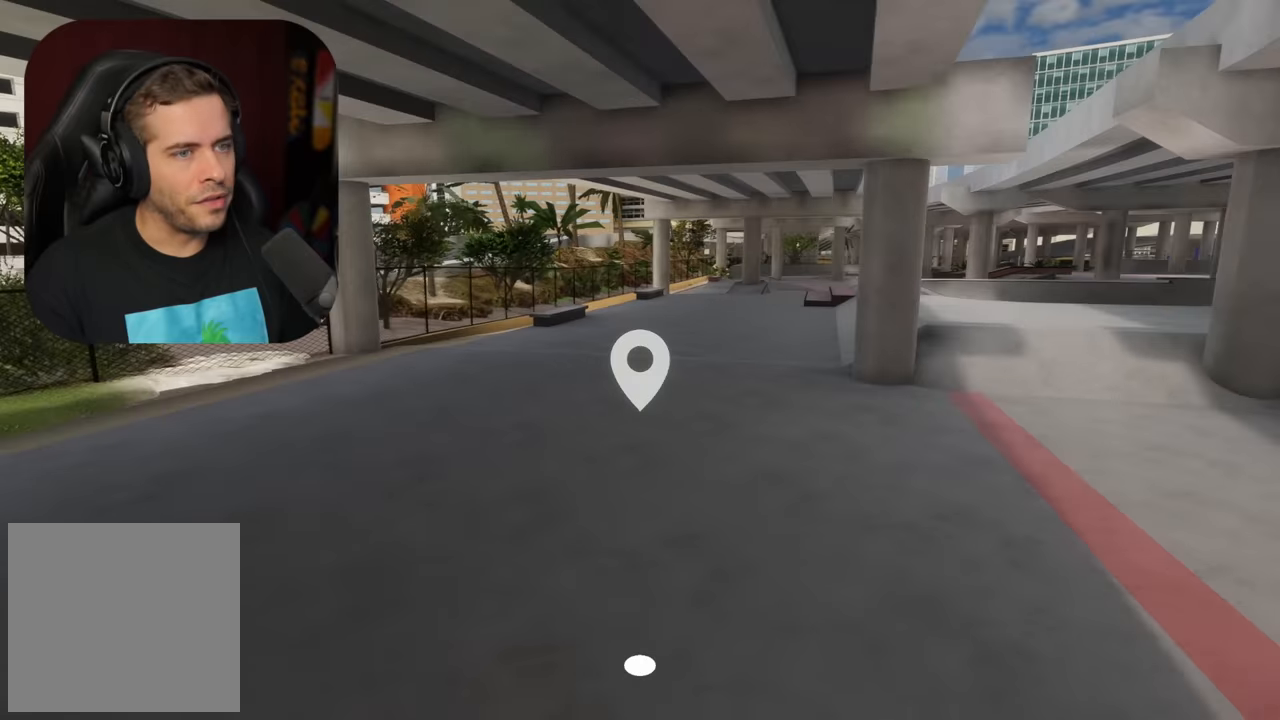
{"buttons": [], "left_stick": "up-left", "right_stick": "right", "events": []}
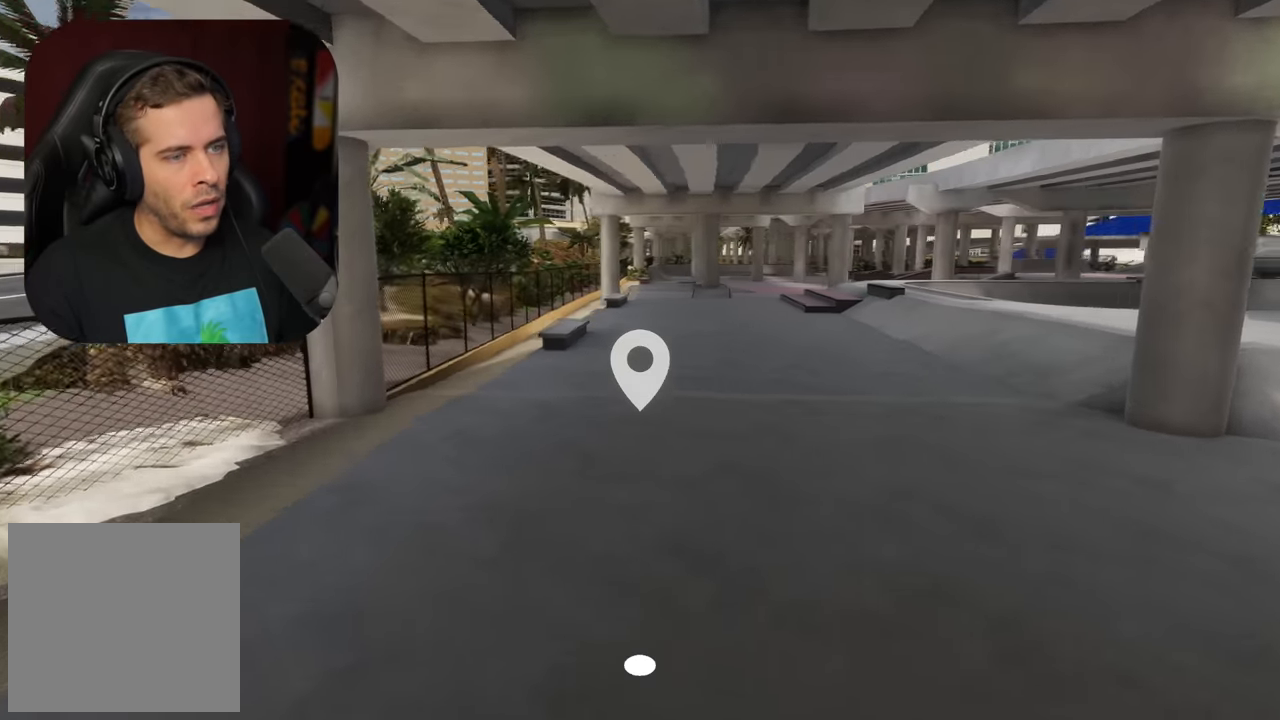
{"buttons": [], "left_stick": "up-left", "right_stick": "right", "events": []}
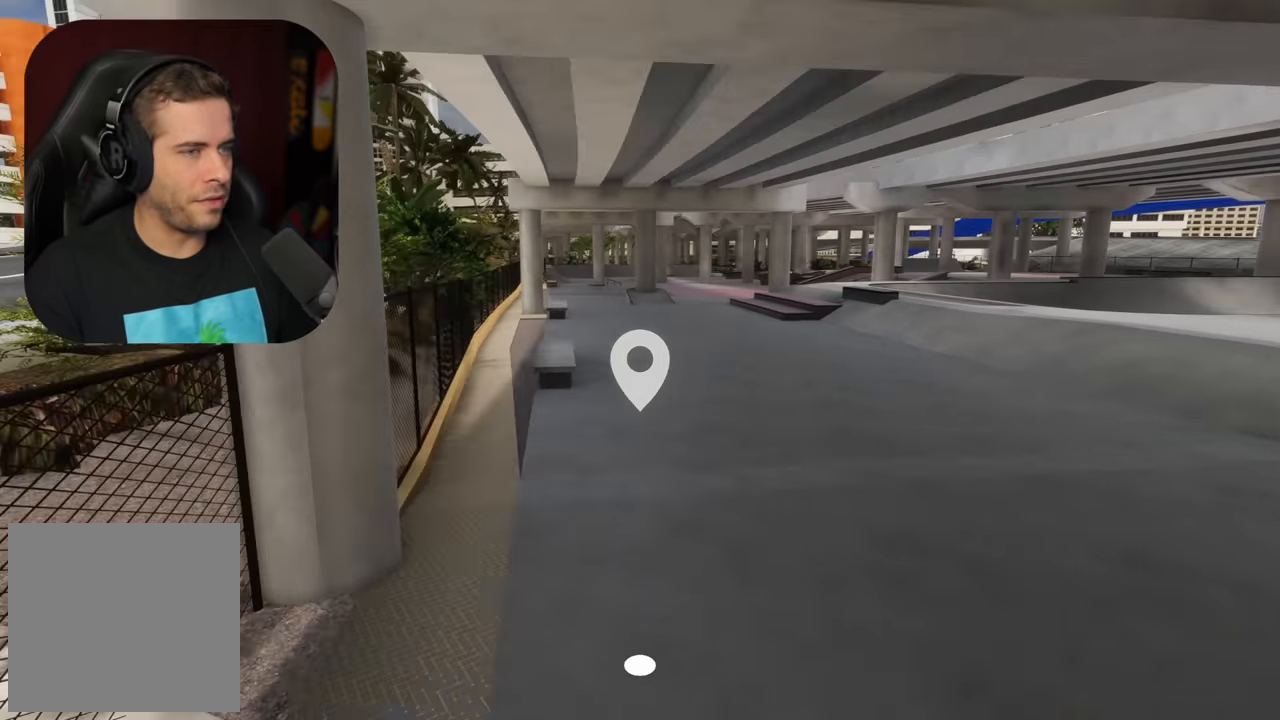
{"buttons": [], "left_stick": "up", "right_stick": "right", "events": [[250, "left_stick", "up"]]}
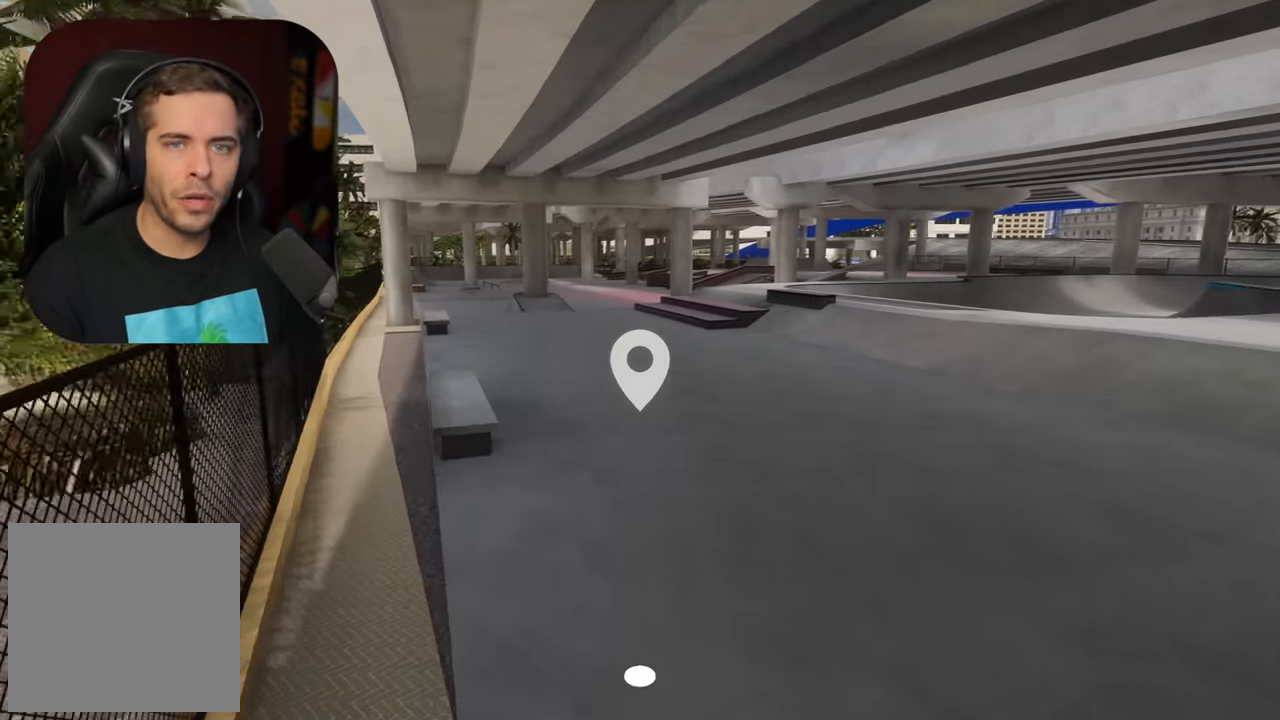
{"buttons": [], "left_stick": "up", "right_stick": "right", "events": []}
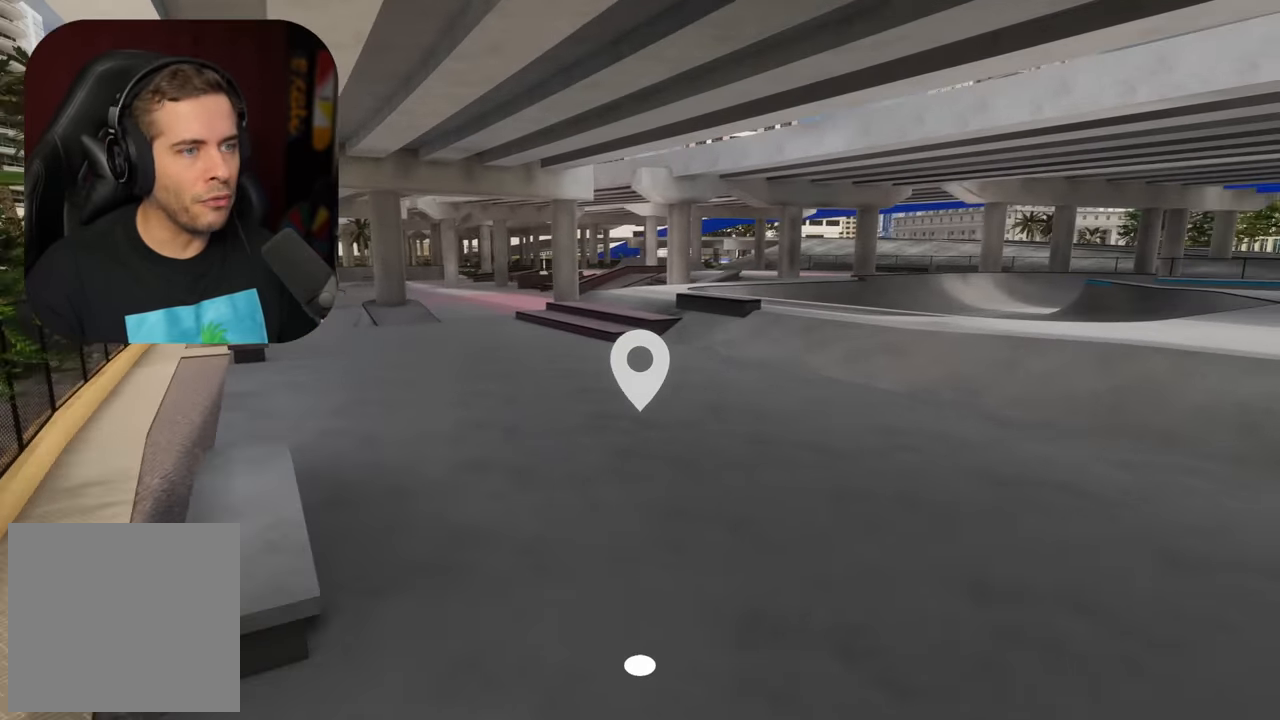
{"buttons": [], "left_stick": "center", "right_stick": "center", "events": [[150, "right_stick", "center"], [333, "left_stick", "center"]]}
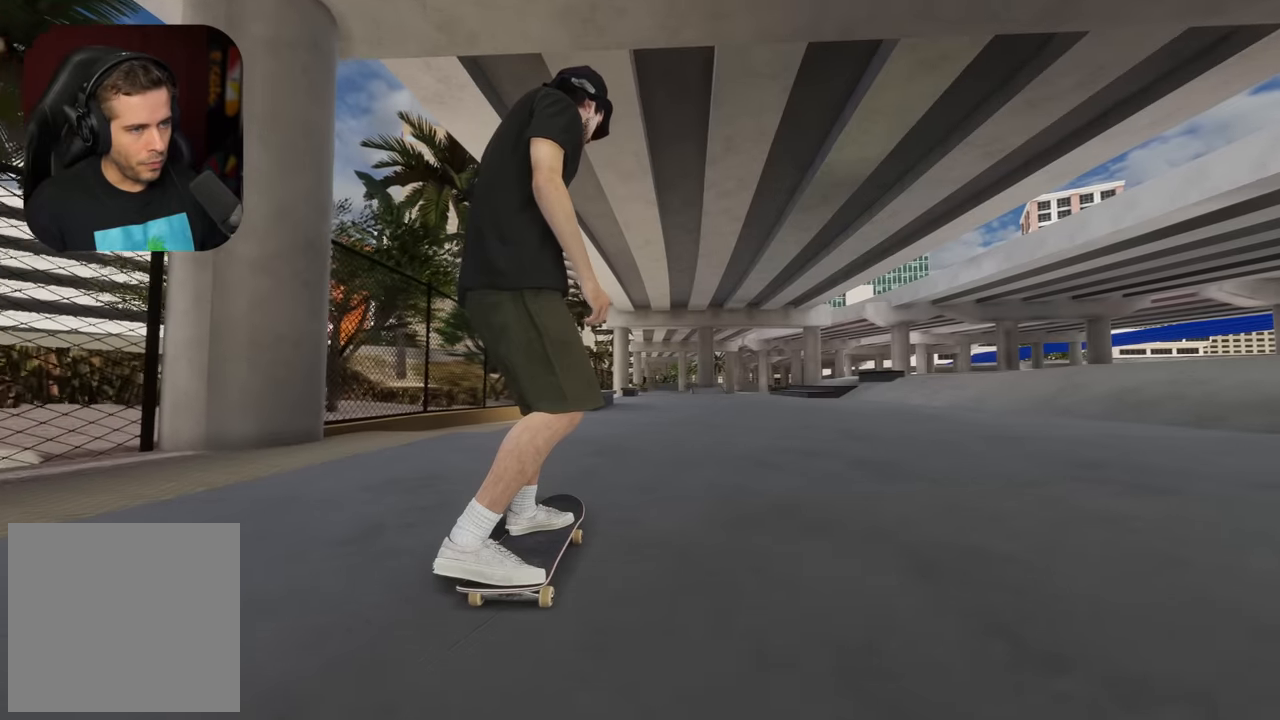
{"buttons": ["R1"], "left_stick": "up-left", "right_stick": "down-left", "events": [[217, "right_stick", "down"], [267, "R1", "down"], [383, "right_stick", "down-left"], [417, "left_stick", "up-left"]]}
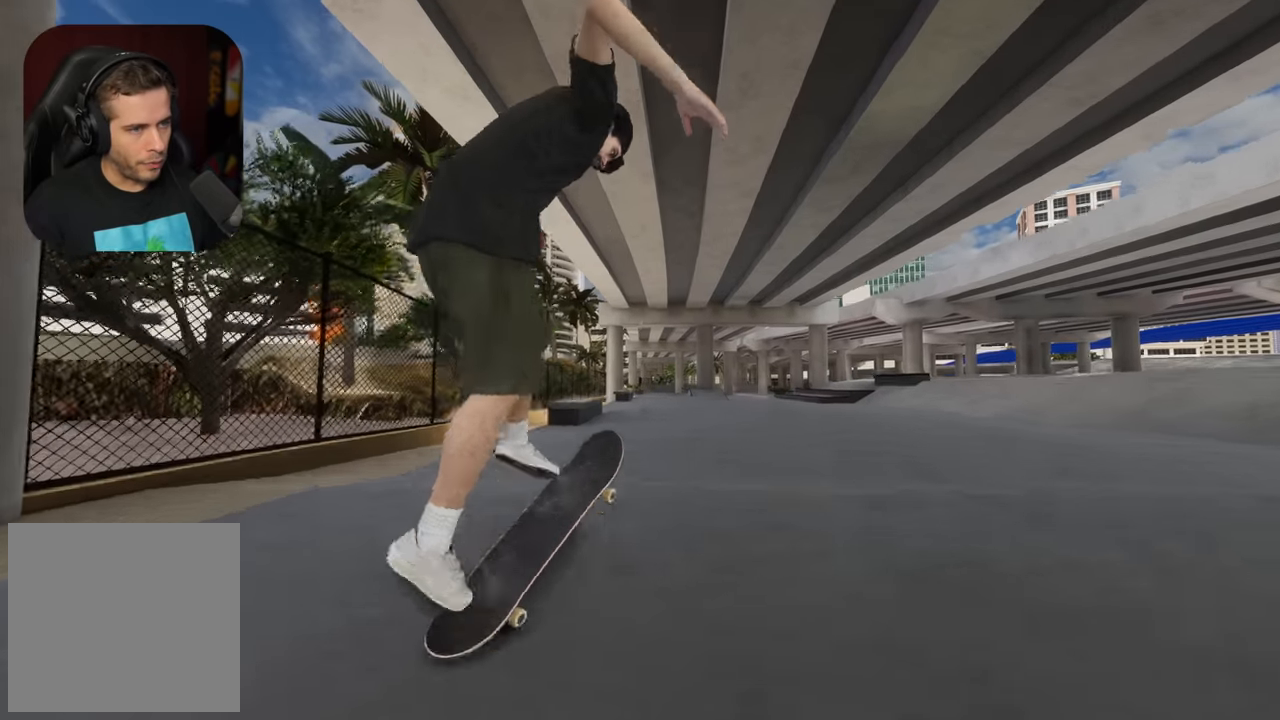
{"buttons": ["L2"], "left_stick": "center", "right_stick": "down", "events": [[50, "left_stick", "center"], [133, "R1", "up"], [333, "L2", "down"], [350, "right_stick", "down"]]}
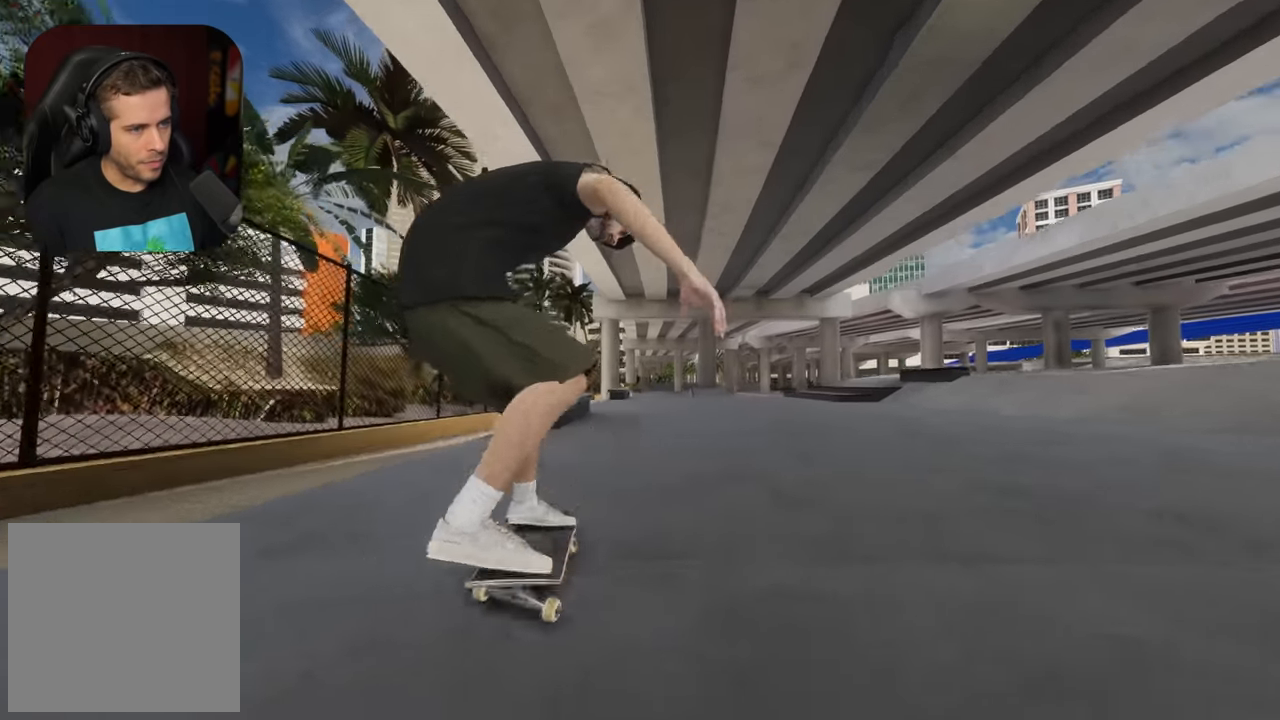
{"buttons": ["L2"], "left_stick": "center", "right_stick": "center", "events": [[83, "L2", "up"], [83, "right_stick", "center"], [217, "DPAD_LEFT", "down"], [317, "DPAD_LEFT", "up"], [433, "L2", "down"]]}
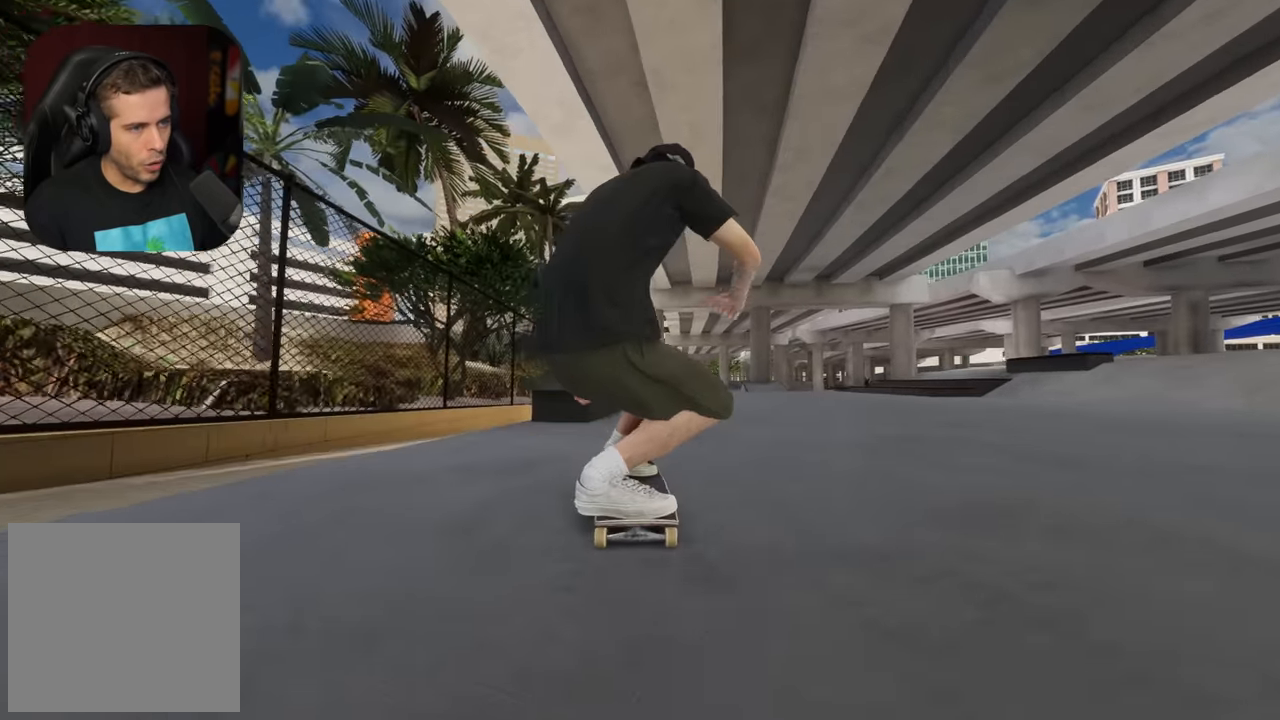
{"buttons": [], "left_stick": "center", "right_stick": "down", "events": [[50, "L2", "up"], [133, "R2", "down"], [217, "R2", "up"], [383, "right_stick", "down"]]}
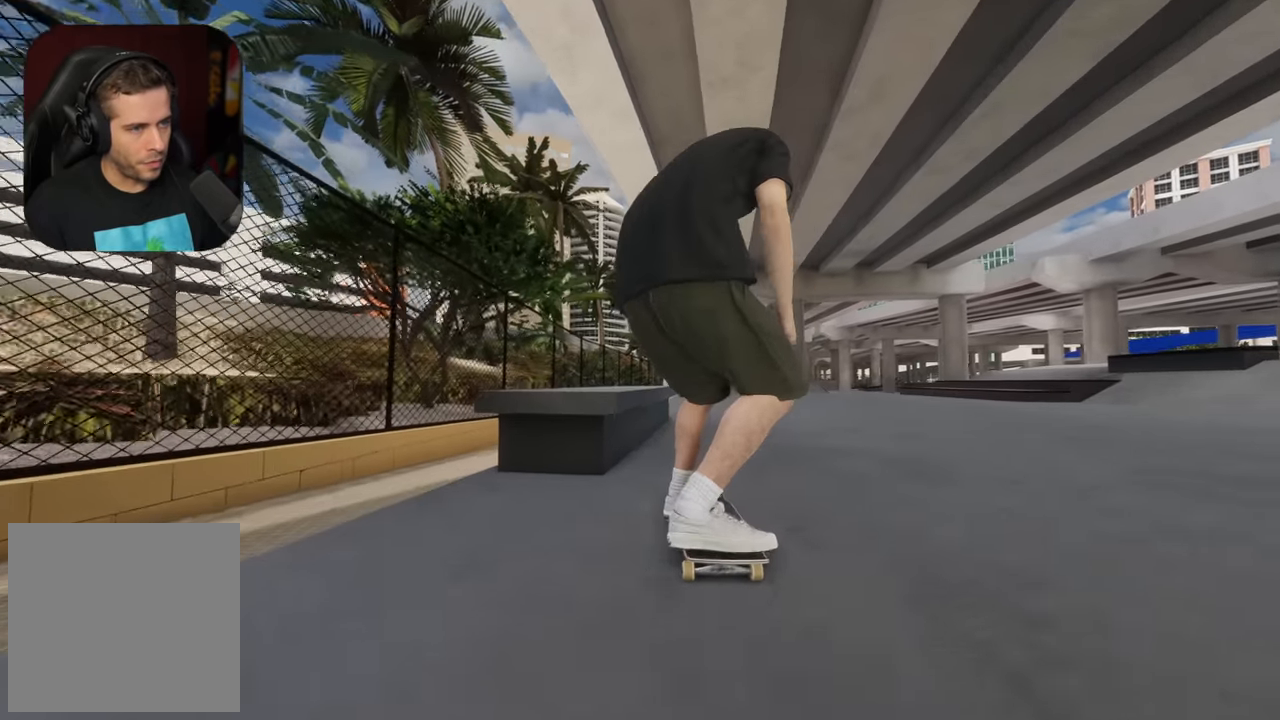
{"buttons": [], "left_stick": "up", "right_stick": "up", "events": [[100, "right_stick", "center"], [117, "L2", "down"], [150, "right_stick", "up"], [200, "left_stick", "up"], [350, "L2", "up"]]}
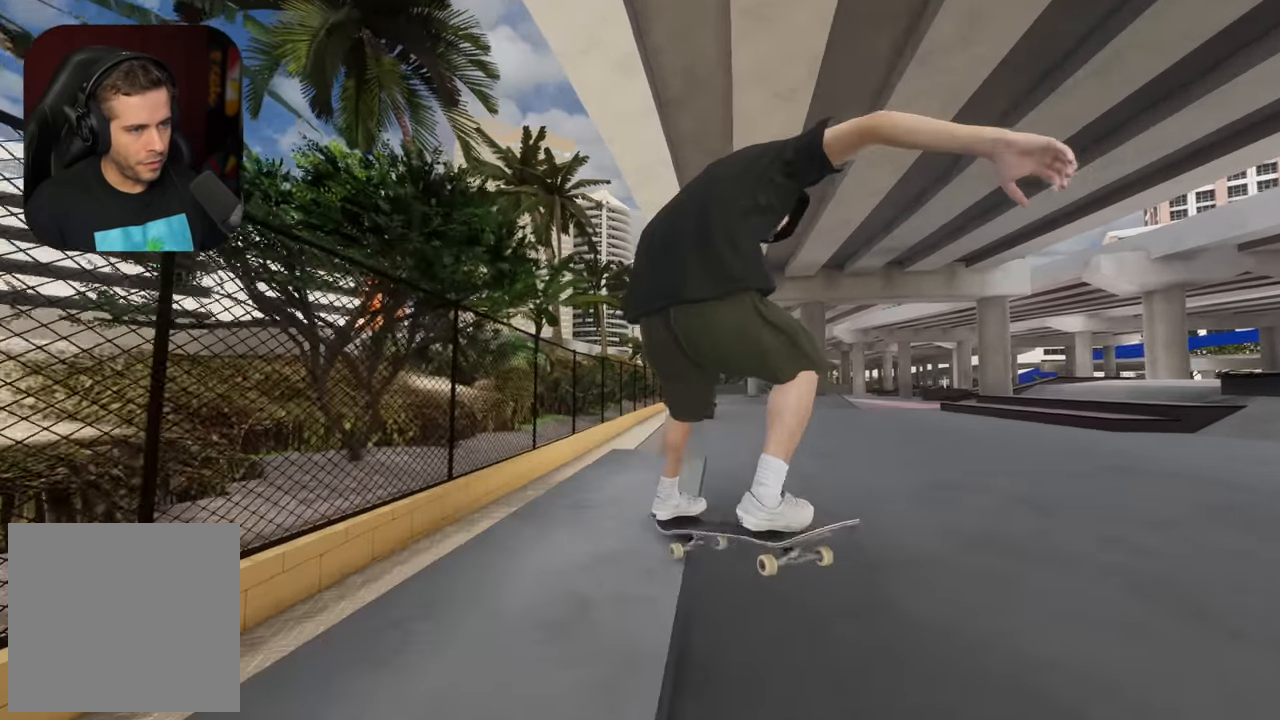
{"buttons": ["R2"], "left_stick": "center", "right_stick": "up", "events": [[117, "R2", "down"], [333, "left_stick", "center"]]}
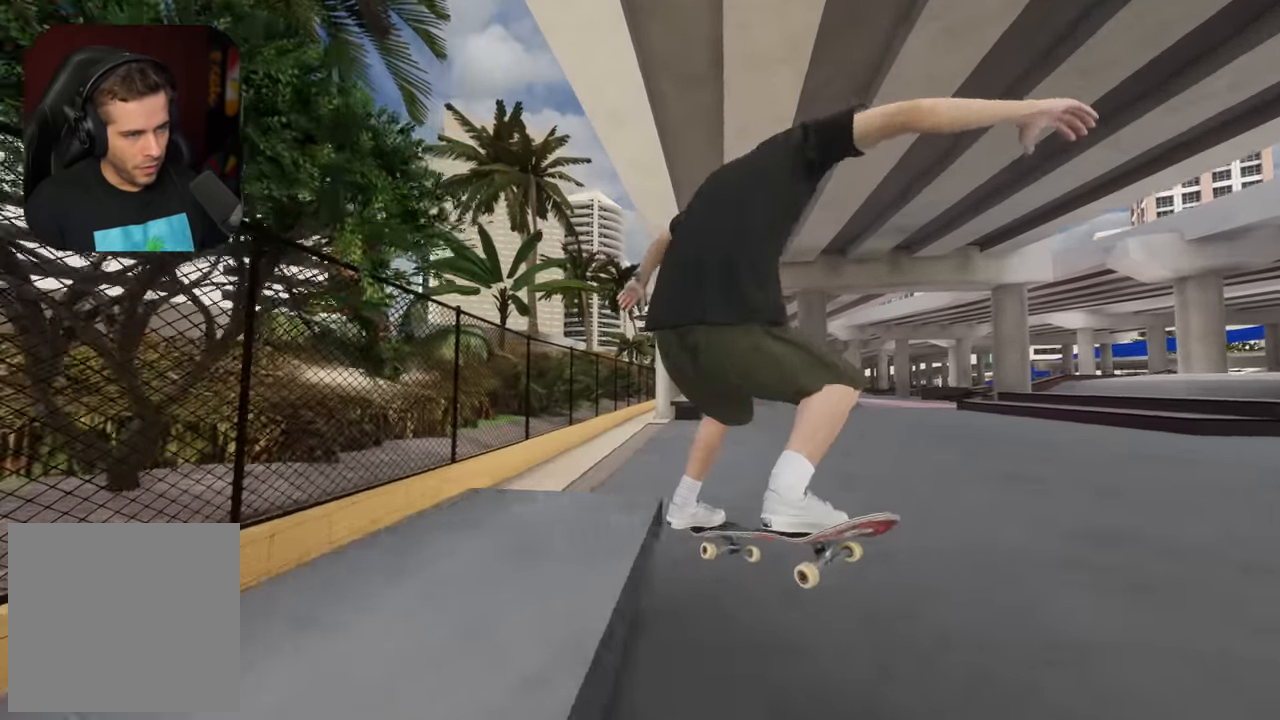
{"buttons": [], "left_stick": "center", "right_stick": "center", "events": [[67, "right_stick", "center"], [83, "R2", "up"], [100, "DPAD_RIGHT", "down"], [183, "DPAD_RIGHT", "up"]]}
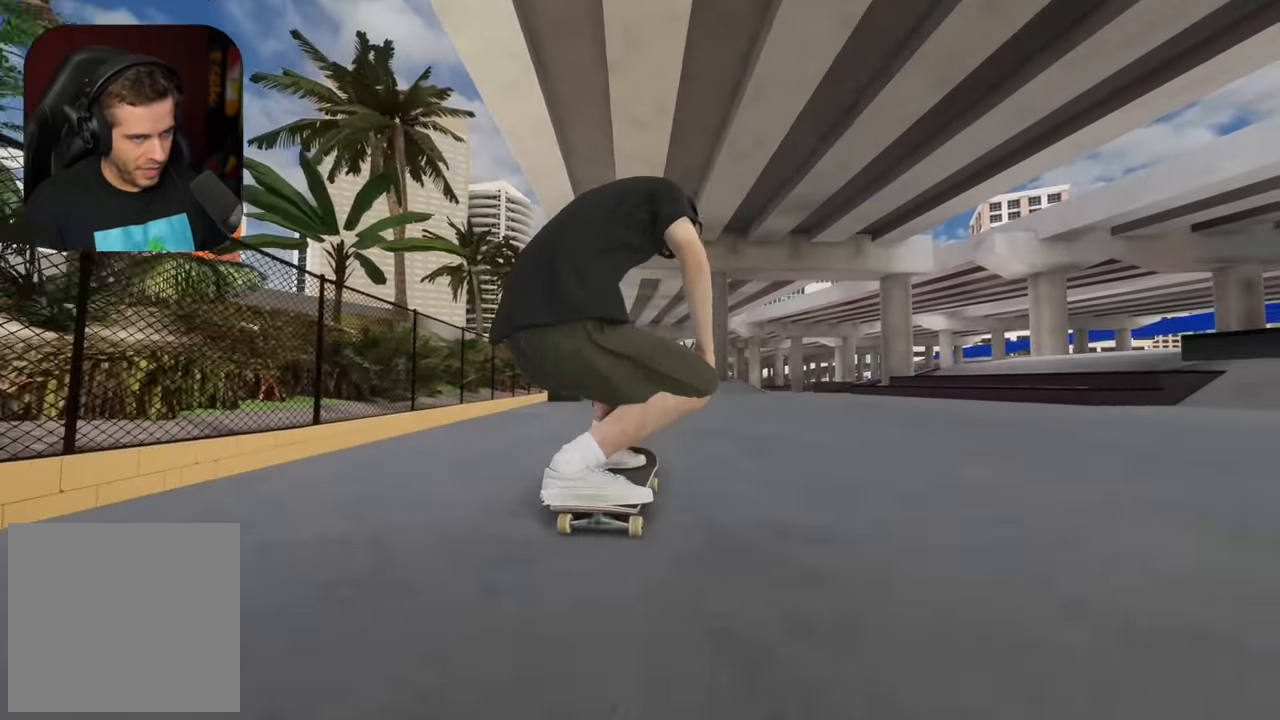
{"buttons": ["L2"], "left_stick": "center", "right_stick": "center", "events": [[166, "L2", "down"], [200, "DPAD_LEFT", "down"], [316, "DPAD_LEFT", "up"], [366, "L2", "up"], [416, "L2", "down"]]}
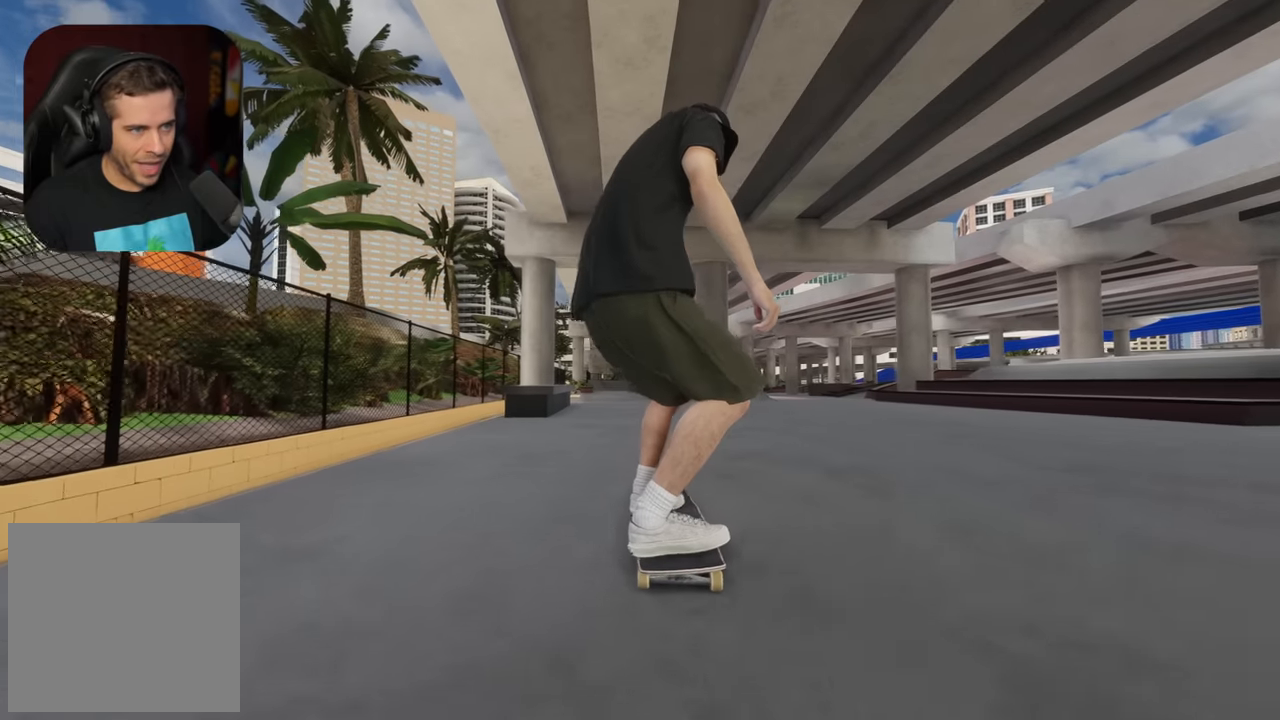
{"buttons": [], "left_stick": "center", "right_stick": "center", "events": [[50, "L2", "up"], [116, "L2", "down"], [383, "L2", "up"]]}
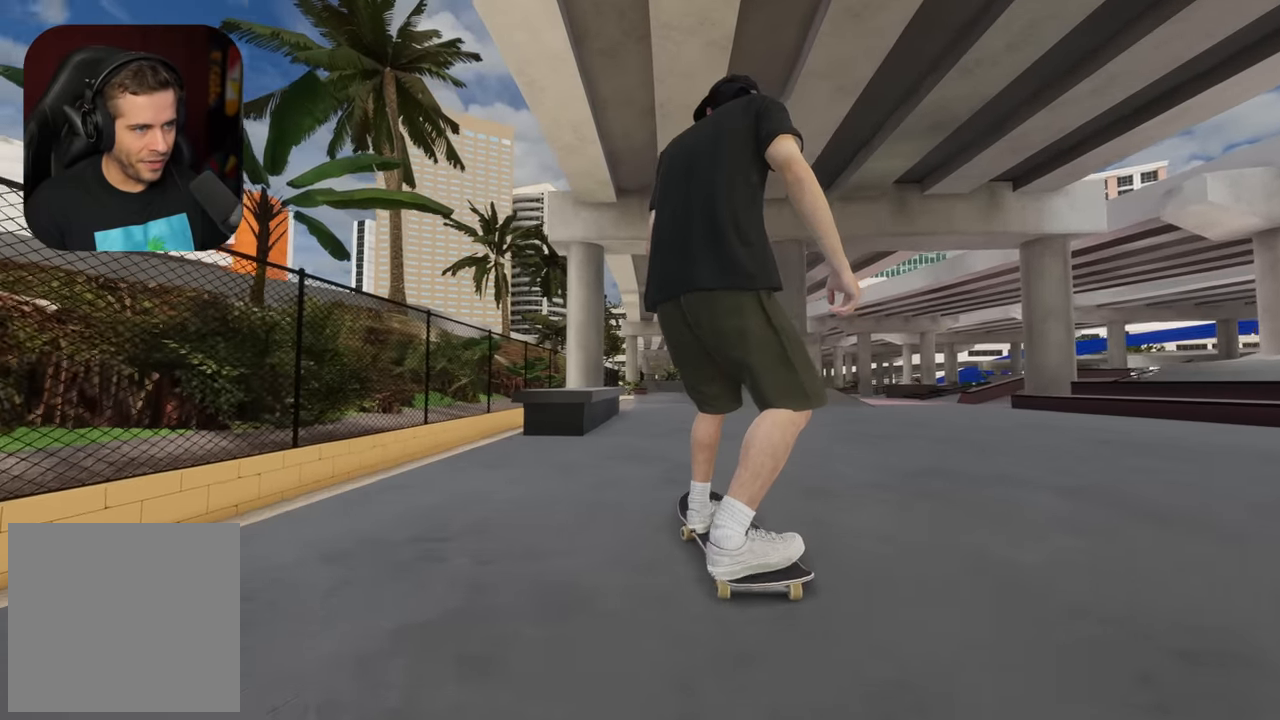
{"buttons": [], "left_stick": "center", "right_stick": "down", "events": [[116, "L2", "down"], [200, "L2", "up"], [366, "right_stick", "down"]]}
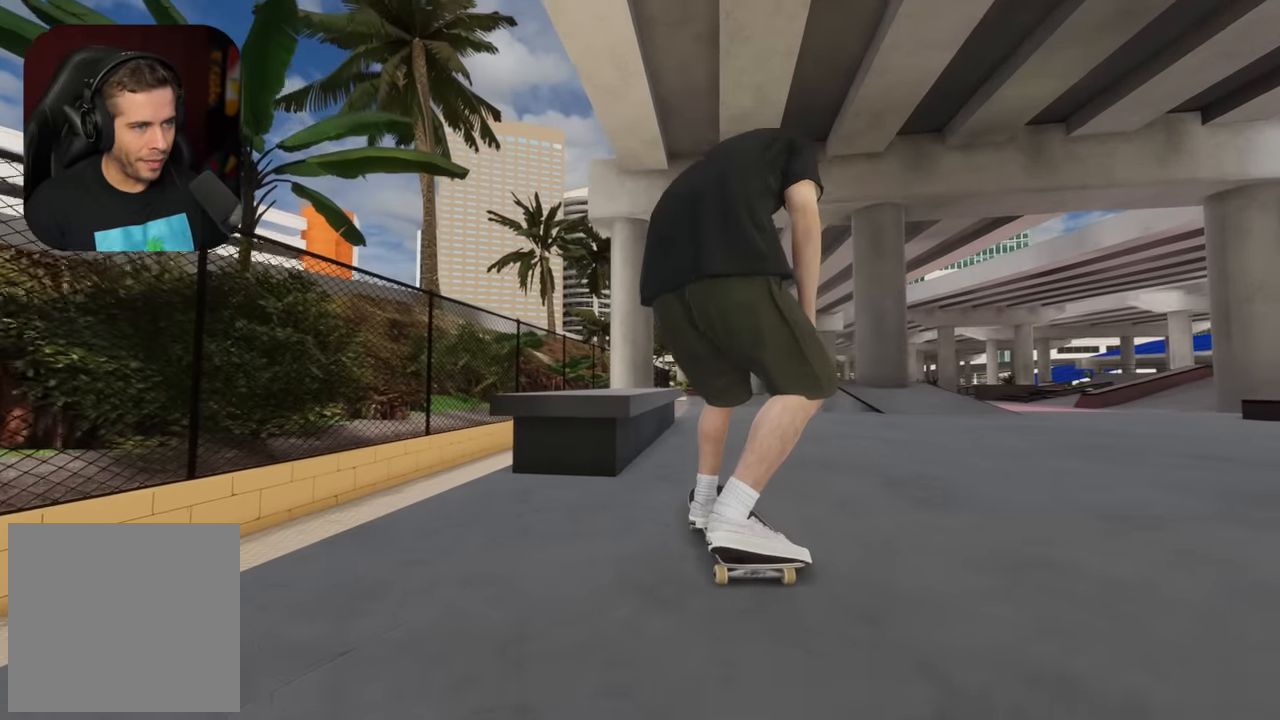
{"buttons": [], "left_stick": "center", "right_stick": "center", "events": [[200, "right_stick", "center"], [233, "R2", "down"], [250, "right_stick", "up"], [266, "left_stick", "up"], [350, "R2", "up"], [416, "left_stick", "center"], [466, "right_stick", "center"]]}
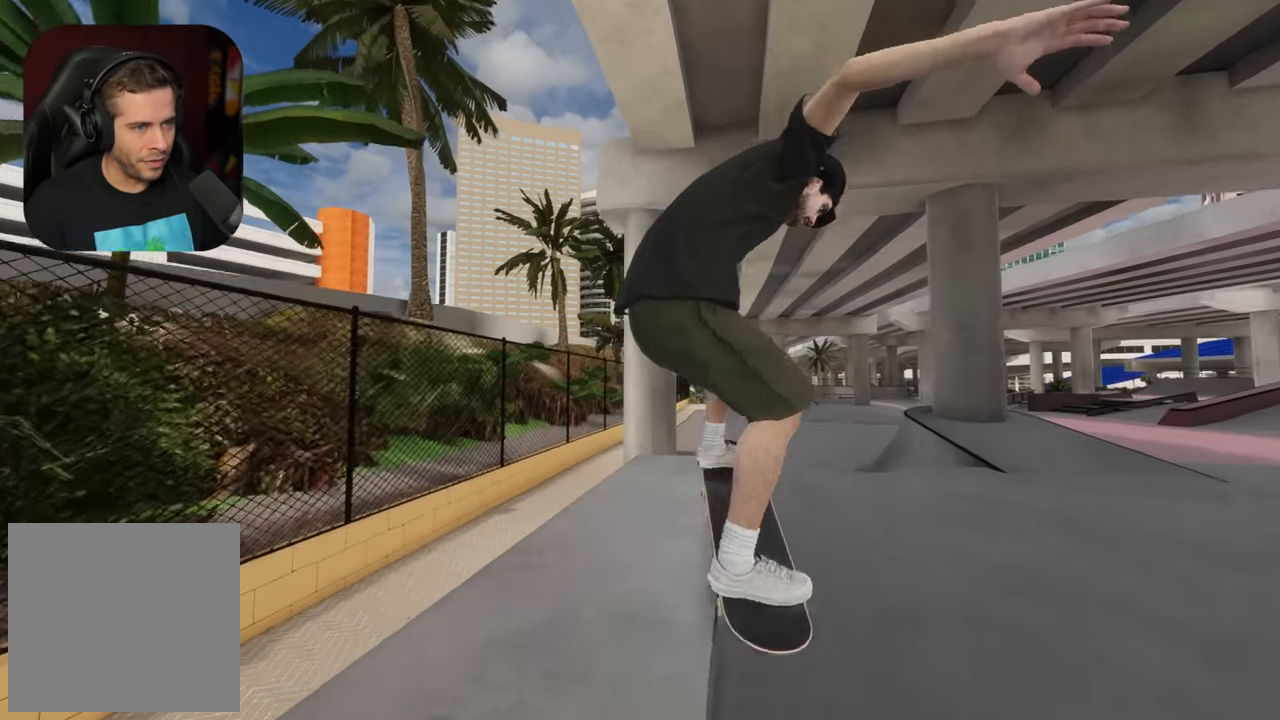
{"buttons": [], "left_stick": "center", "right_stick": "down", "events": [[133, "L2", "down"], [133, "R2", "down"], [200, "L2", "up"], [216, "R2", "up"], [483, "right_stick", "down"]]}
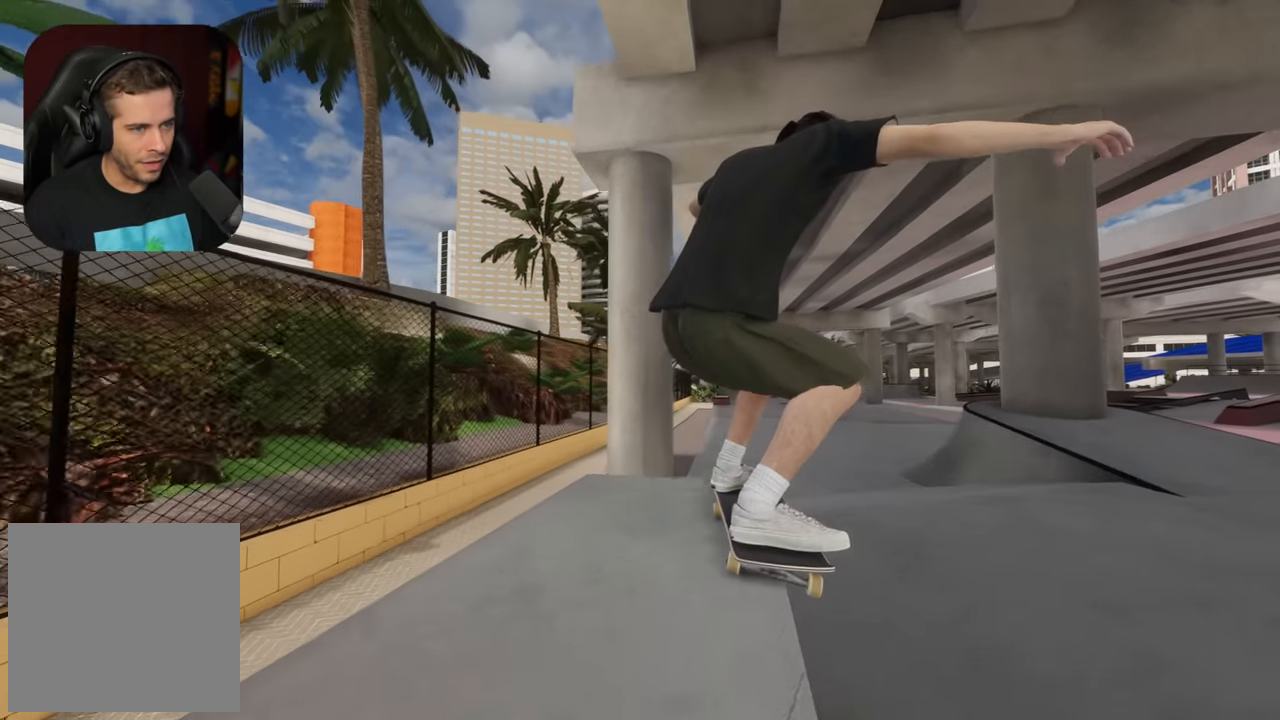
{"buttons": [], "left_stick": "up-left", "right_stick": "center", "events": [[166, "R2", "down"], [166, "right_stick", "center"], [200, "left_stick", "up-left"], [283, "R2", "up"]]}
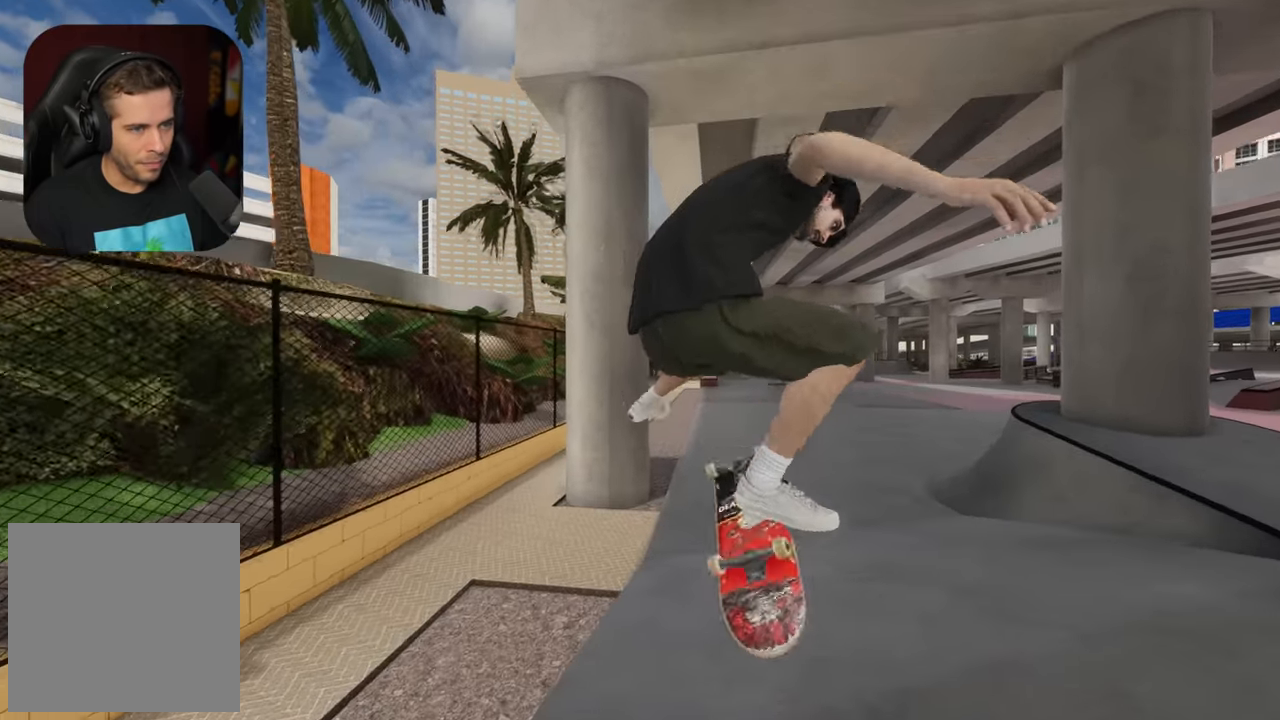
{"buttons": ["R2"], "left_stick": "center", "right_stick": "center", "events": [[300, "left_stick", "center"], [400, "DPAD_RIGHT", "down"], [500, "DPAD_RIGHT", "up"], [500, "R2", "down"]]}
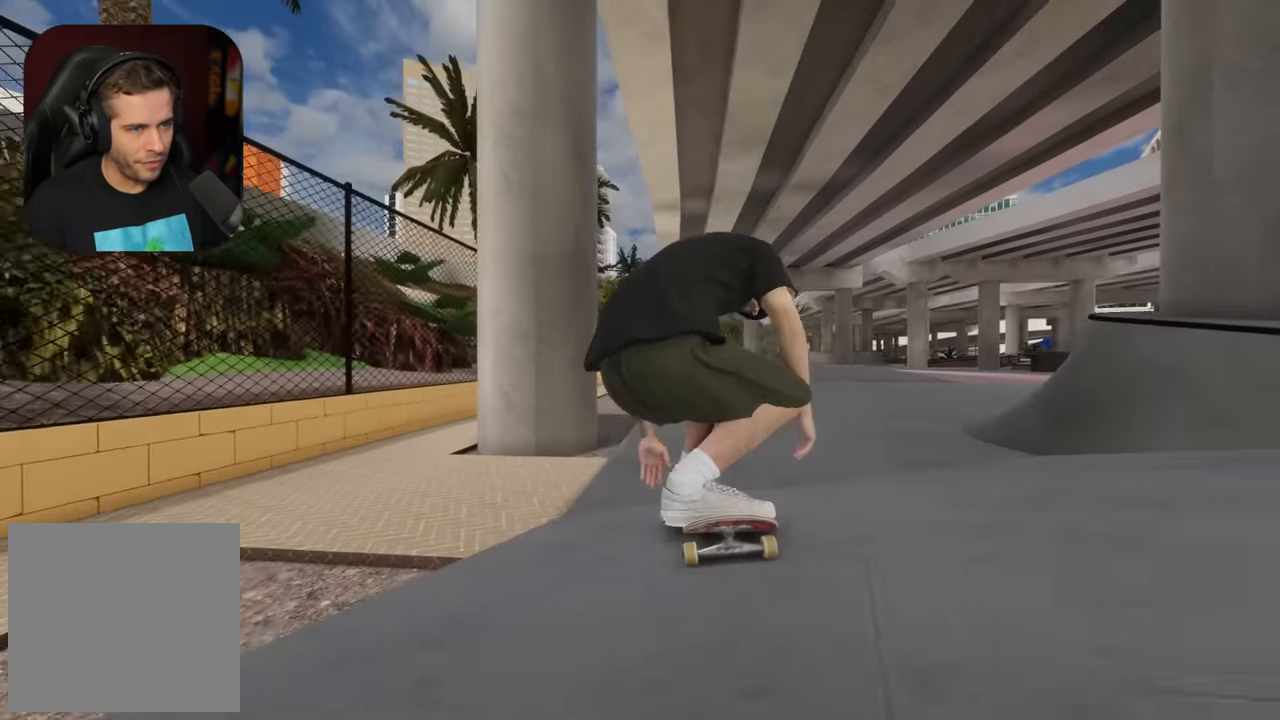
{"buttons": ["A"], "left_stick": "center", "right_stick": "center", "events": [[133, "R2", "up"], [166, "DPAD_RIGHT", "down"], [233, "DPAD_RIGHT", "up"], [433, "A", "down"]]}
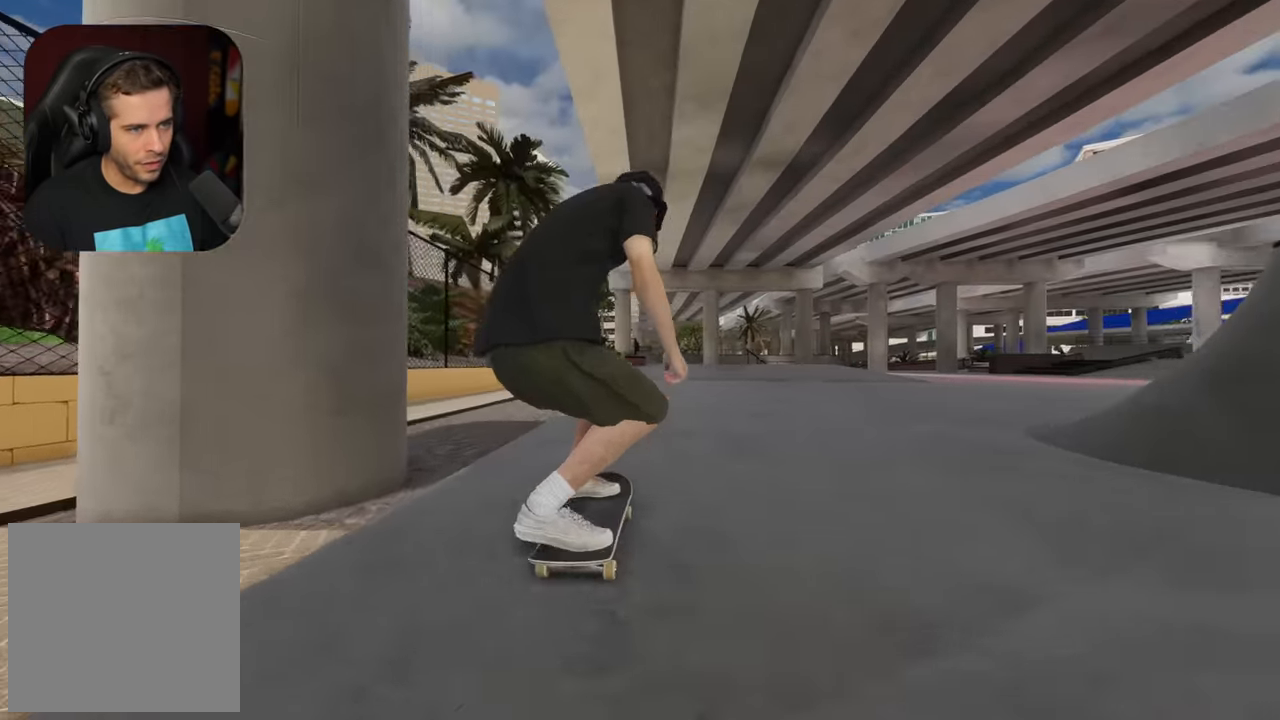
{"buttons": [], "left_stick": "center", "right_stick": "down", "events": [[83, "A", "up"], [150, "L2", "down"], [200, "L2", "up"], [200, "right_stick", "down"]]}
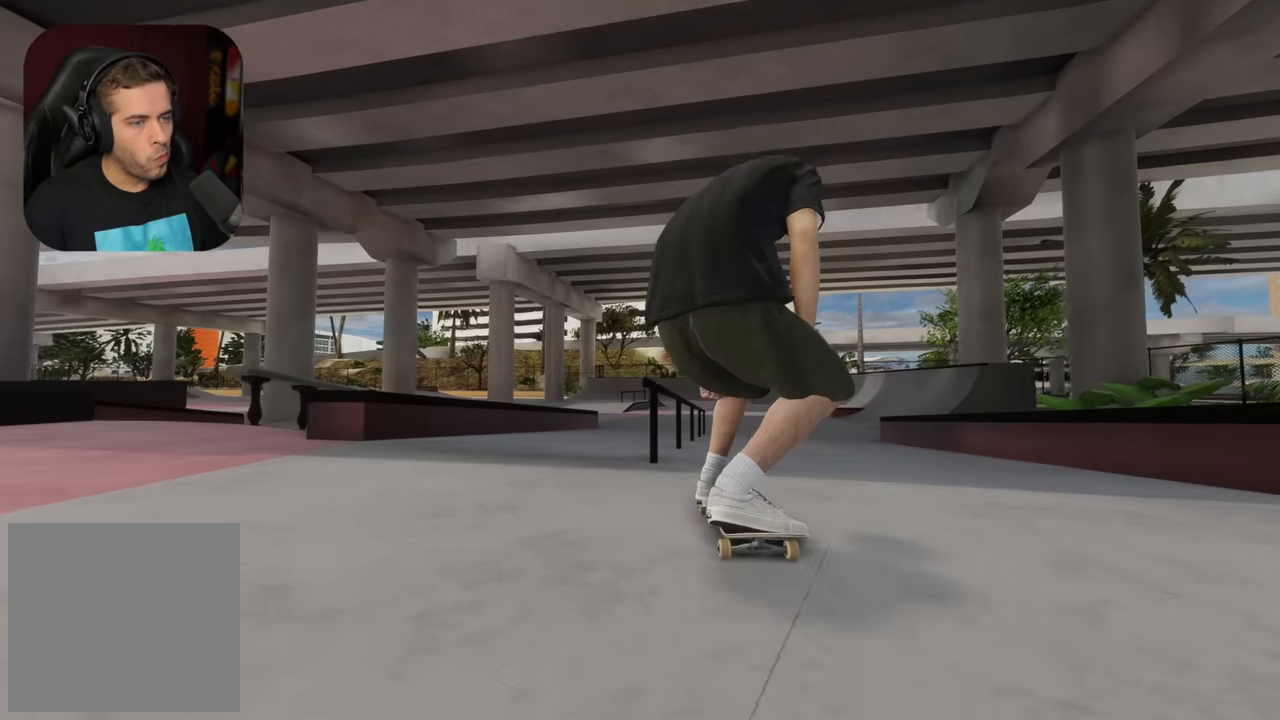
{"buttons": [], "left_stick": "up", "right_stick": "down-right", "events": [[150, "right_stick", "center"], [183, "L2", "down"], [283, "left_stick", "up"], [350, "right_stick", "down-right"], [416, "L2", "up"]]}
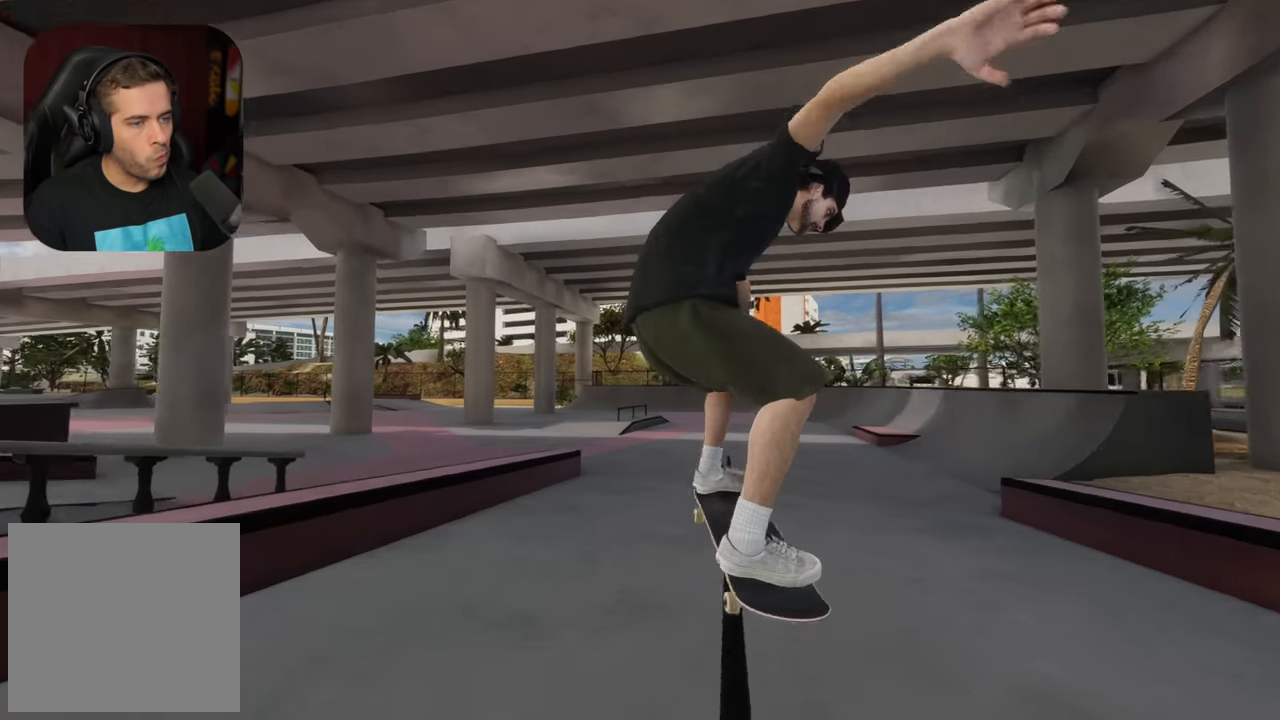
{"buttons": [], "left_stick": "up", "right_stick": "down-right", "events": []}
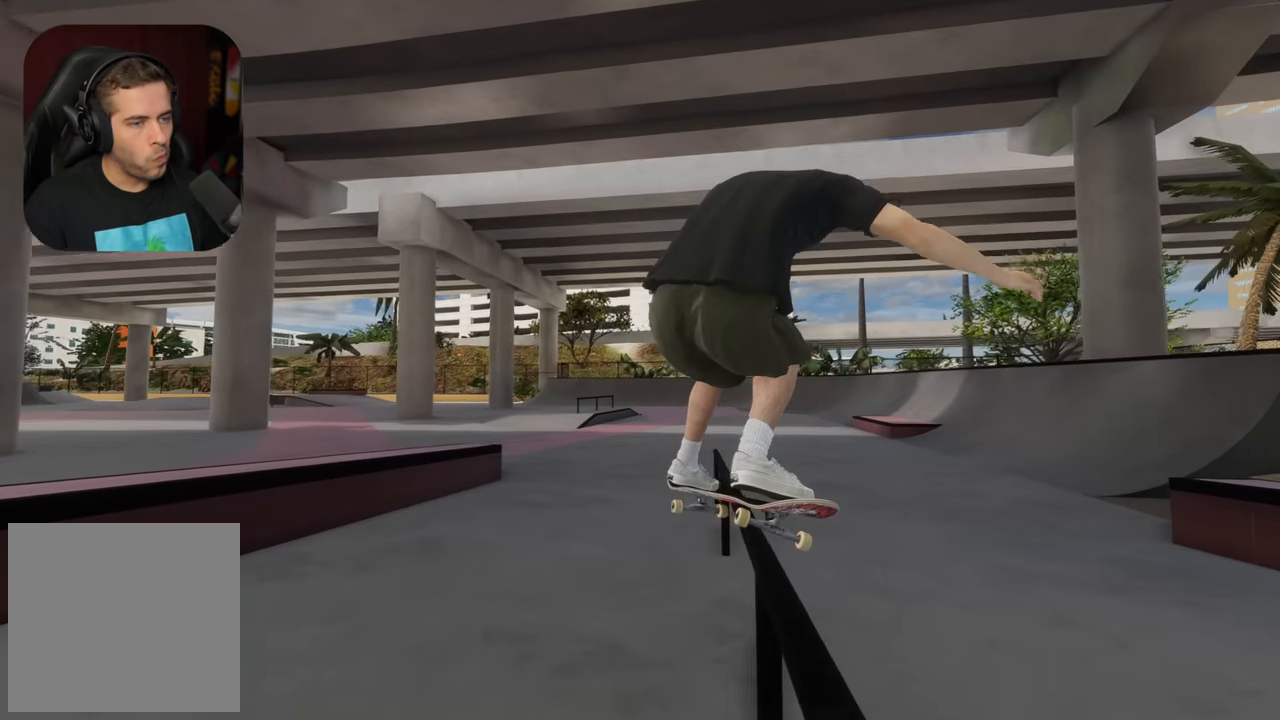
{"buttons": [], "left_stick": "up", "right_stick": "down-right", "events": []}
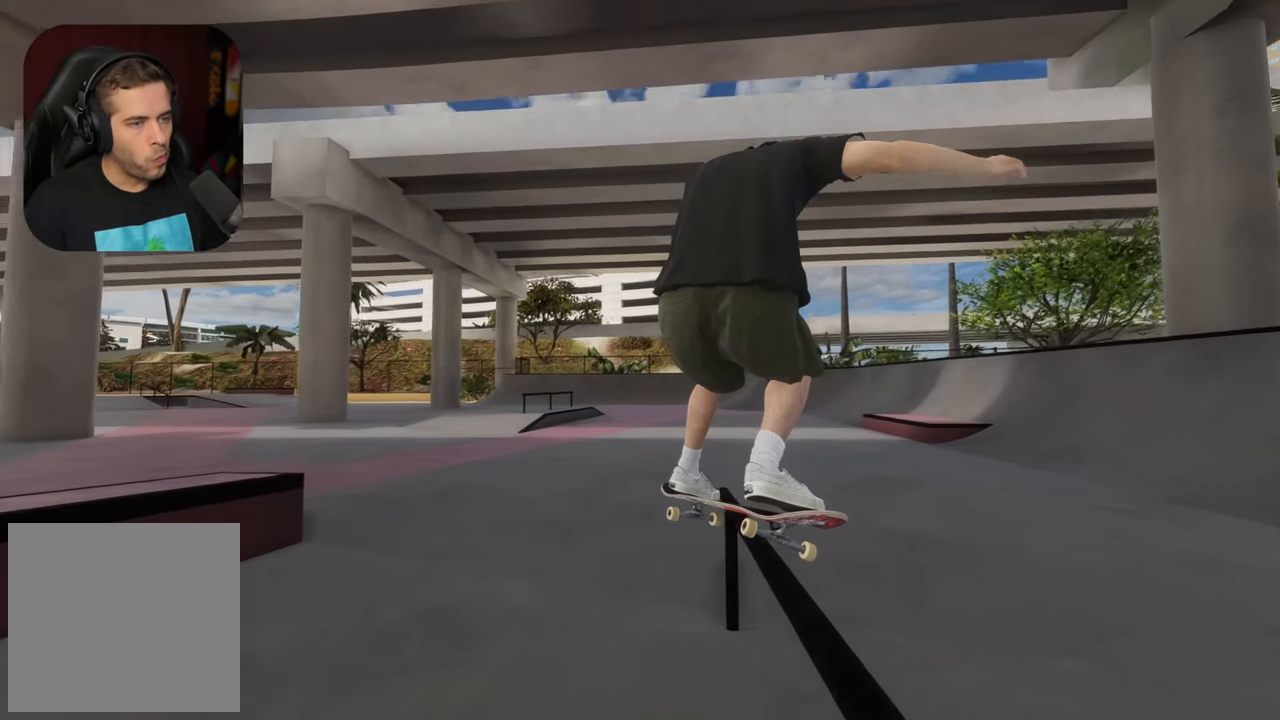
{"buttons": ["DPAD_RIGHT"], "left_stick": "center", "right_stick": "center", "events": [[250, "left_stick", "center"], [333, "right_stick", "center"], [433, "R2", "down"], [450, "DPAD_RIGHT", "down"], [500, "R2", "up"]]}
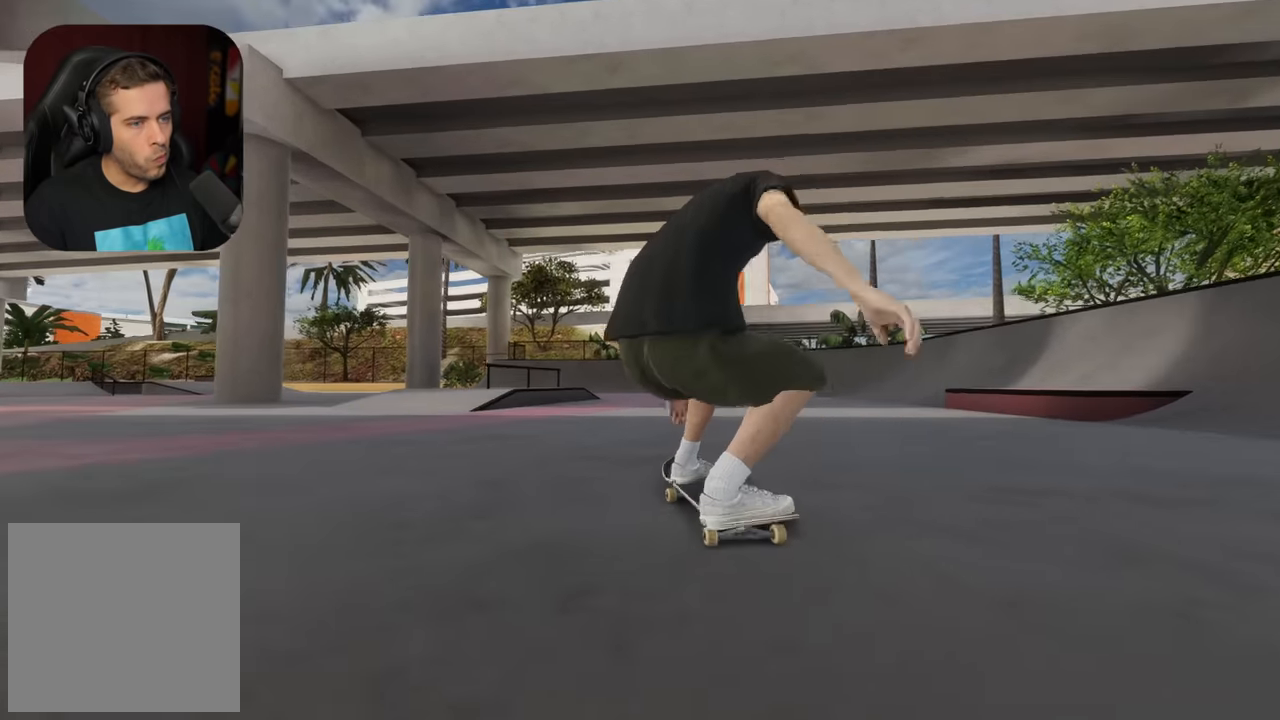
{"buttons": [], "left_stick": "center", "right_stick": "down", "events": [[16, "DPAD_RIGHT", "up"], [283, "R2", "down"], [383, "R2", "up"], [383, "right_stick", "down"]]}
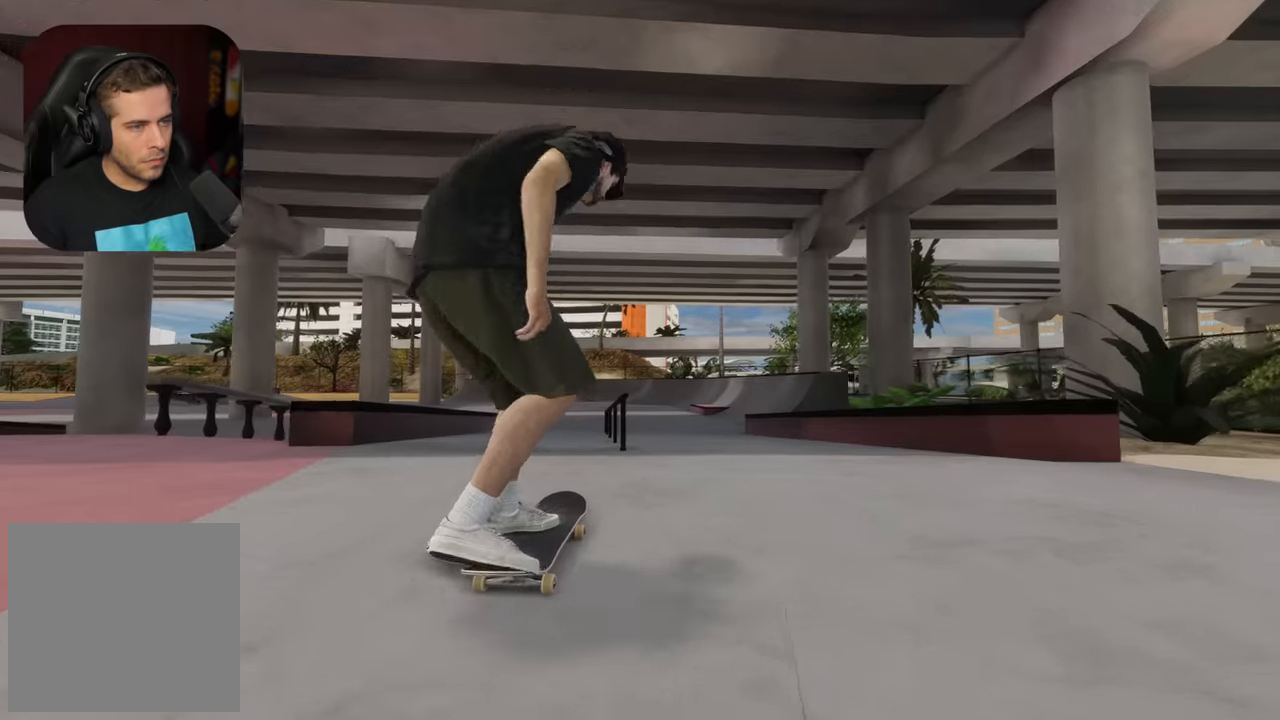
{"buttons": [], "left_stick": "up", "right_stick": "center", "events": [[250, "right_stick", "center"], [317, "R2", "down"], [450, "left_stick", "up"], [483, "R2", "up"]]}
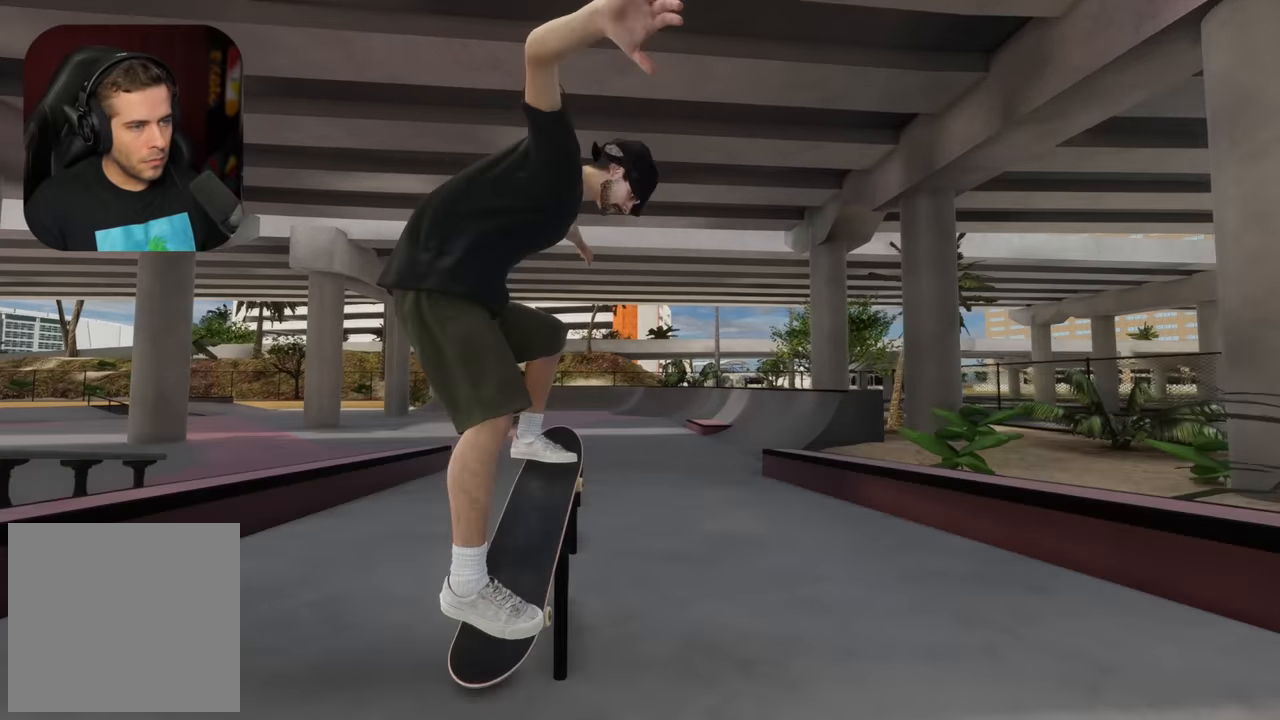
{"buttons": [], "left_stick": "up-right", "right_stick": "center", "events": [[67, "left_stick", "up-right"], [267, "R2", "down"], [367, "R2", "up"]]}
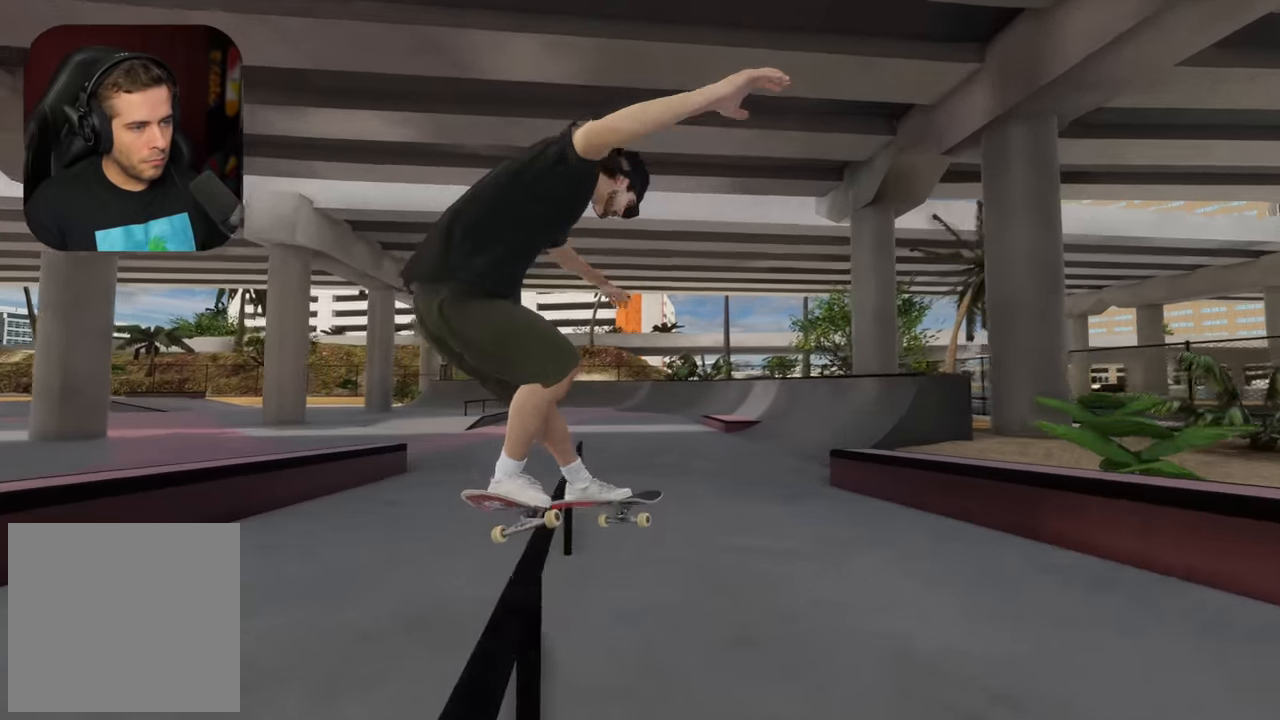
{"buttons": ["L2"], "left_stick": "up-right", "right_stick": "down", "events": [[350, "L2", "down"], [350, "R2", "down"], [467, "R2", "up"], [467, "right_stick", "down"]]}